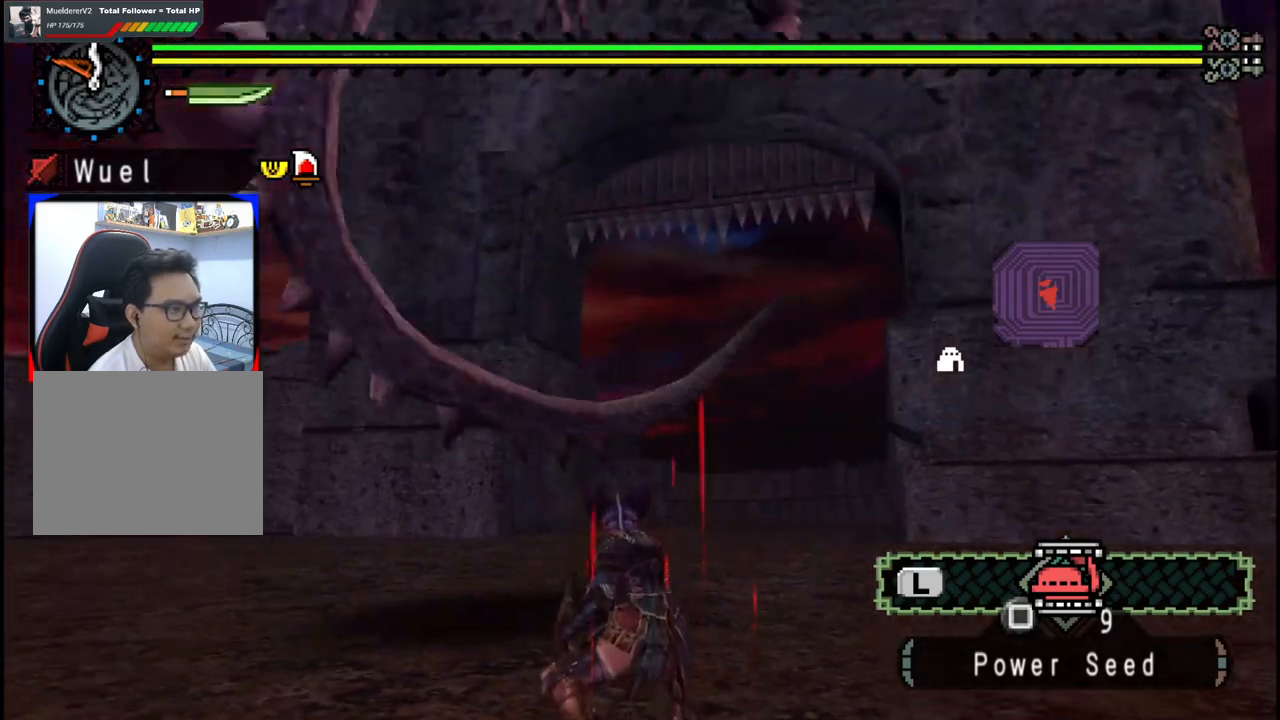
Gameplay with a controller (Xbox layout); each line is a JSON object with the inputs held at the frame after it (dt_ms = milliseconds from this image to that frame). "events" lists button and stick changes between this image and that frame as [ms after this image, input, new state], when the widget could be followed in between. Not read: L2 L3 R1 R2 R3.
{"dt_ms": 500, "buttons": ["DPAD_DOWN"], "left_stick": "center", "right_stick": "center", "events": [[417, "DPAD_DOWN", "down"]]}
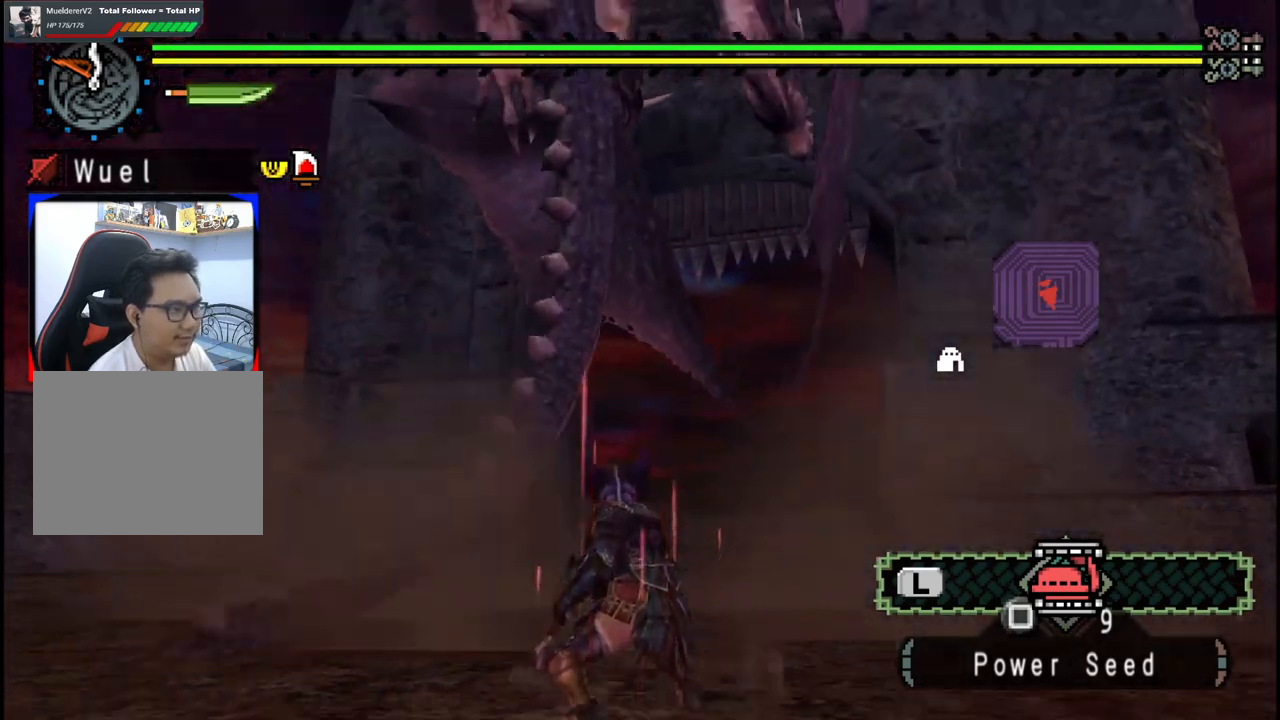
{"dt_ms": 500, "buttons": [], "left_stick": "center", "right_stick": "center", "events": [[17, "DPAD_DOWN", "up"], [67, "DPAD_DOWN", "down"], [200, "DPAD_DOWN", "up"]]}
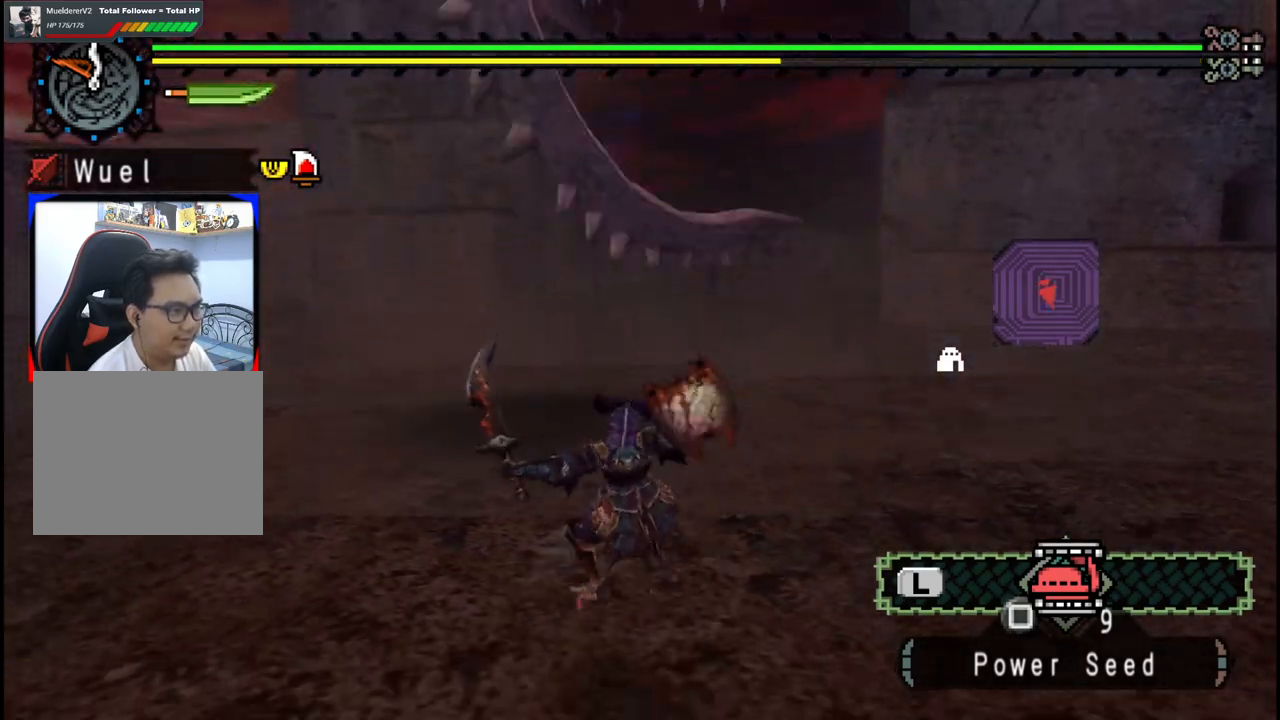
{"dt_ms": 500, "buttons": [], "left_stick": "center", "right_stick": "center", "events": []}
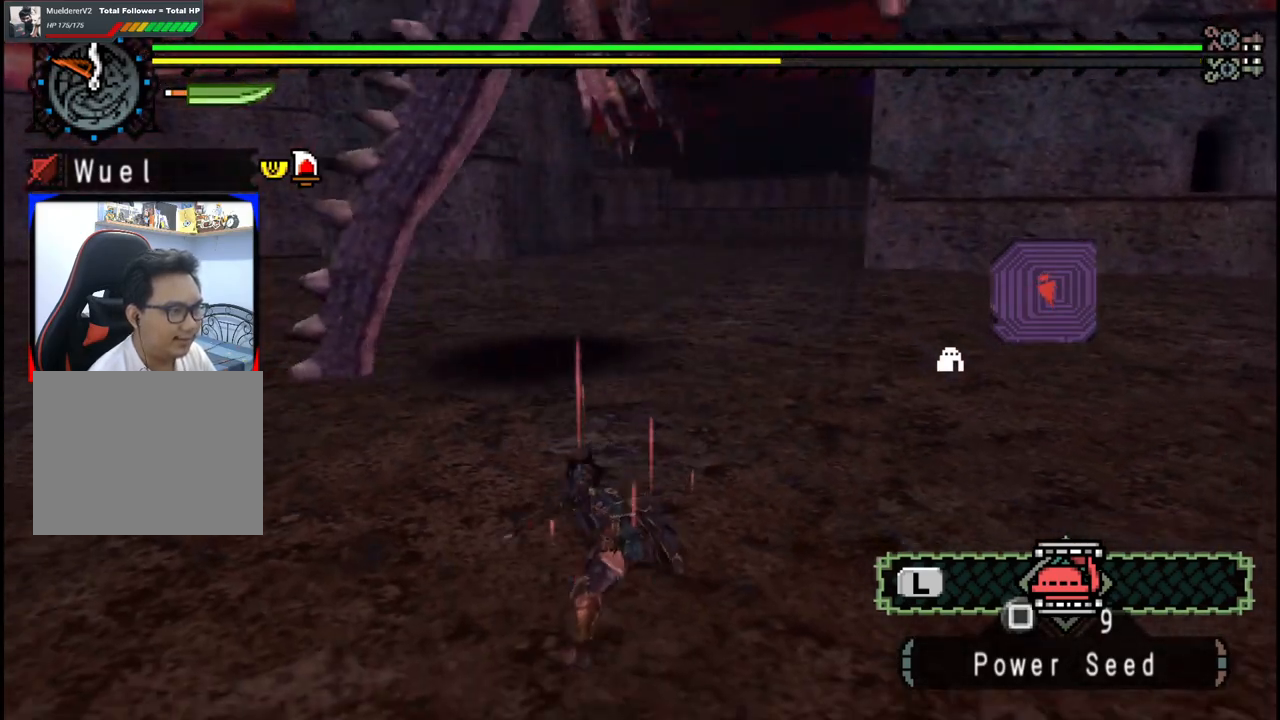
{"dt_ms": 500, "buttons": [], "left_stick": "up", "right_stick": "center", "events": [[367, "left_stick", "up"]]}
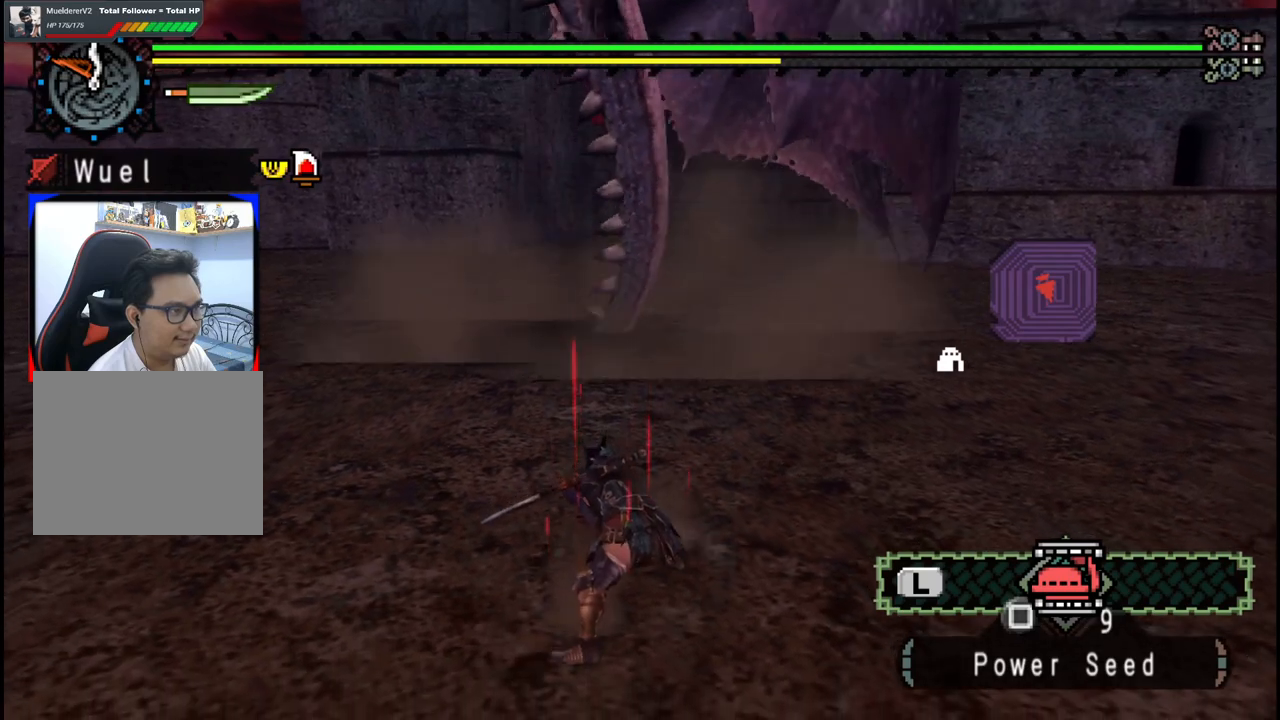
{"dt_ms": 500, "buttons": [], "left_stick": "center", "right_stick": "center", "events": [[367, "left_stick", "center"]]}
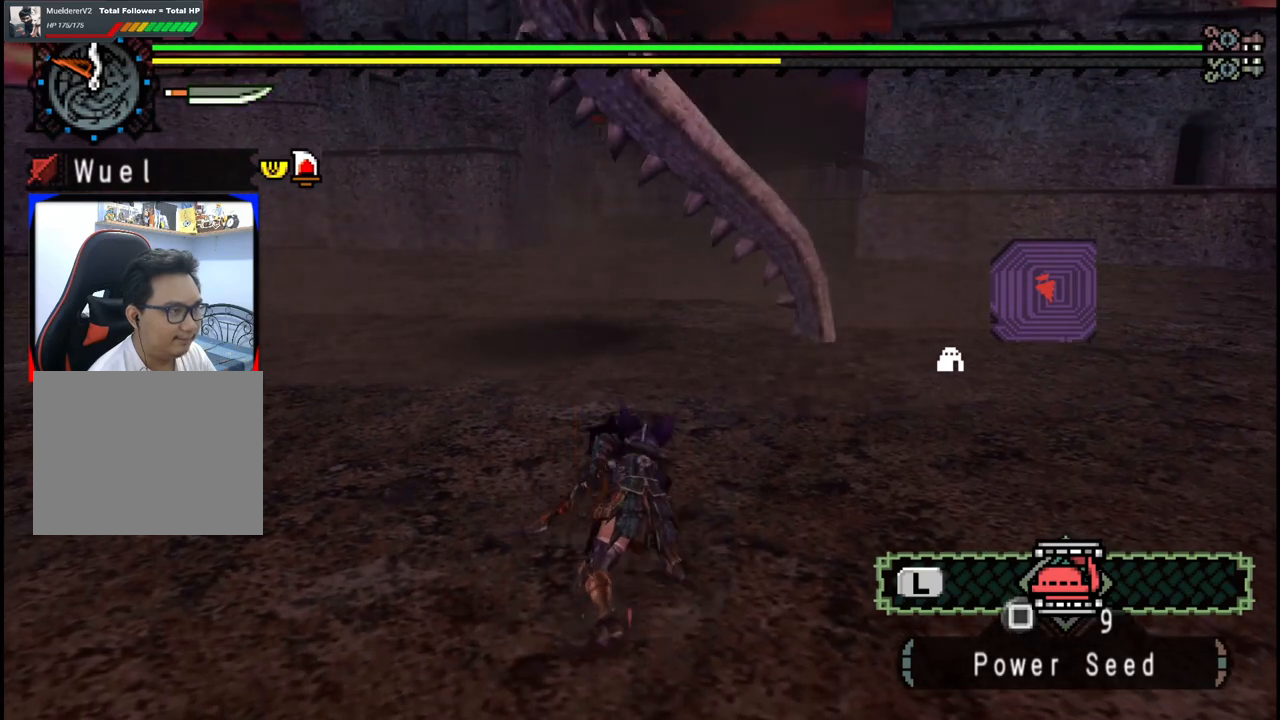
{"dt_ms": 500, "buttons": [], "left_stick": "up-right", "right_stick": "center", "events": [[283, "left_stick", "up"], [383, "left_stick", "up-right"]]}
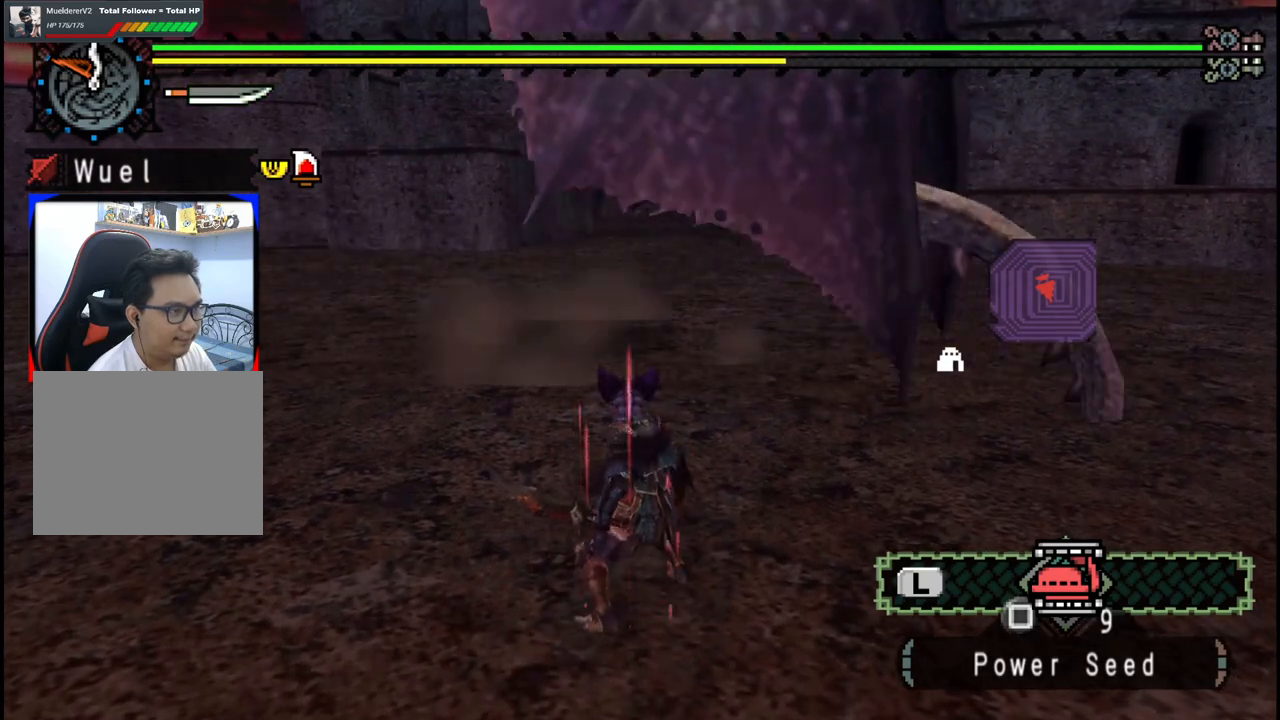
{"dt_ms": 500, "buttons": [], "left_stick": "center", "right_stick": "center", "events": [[317, "left_stick", "center"]]}
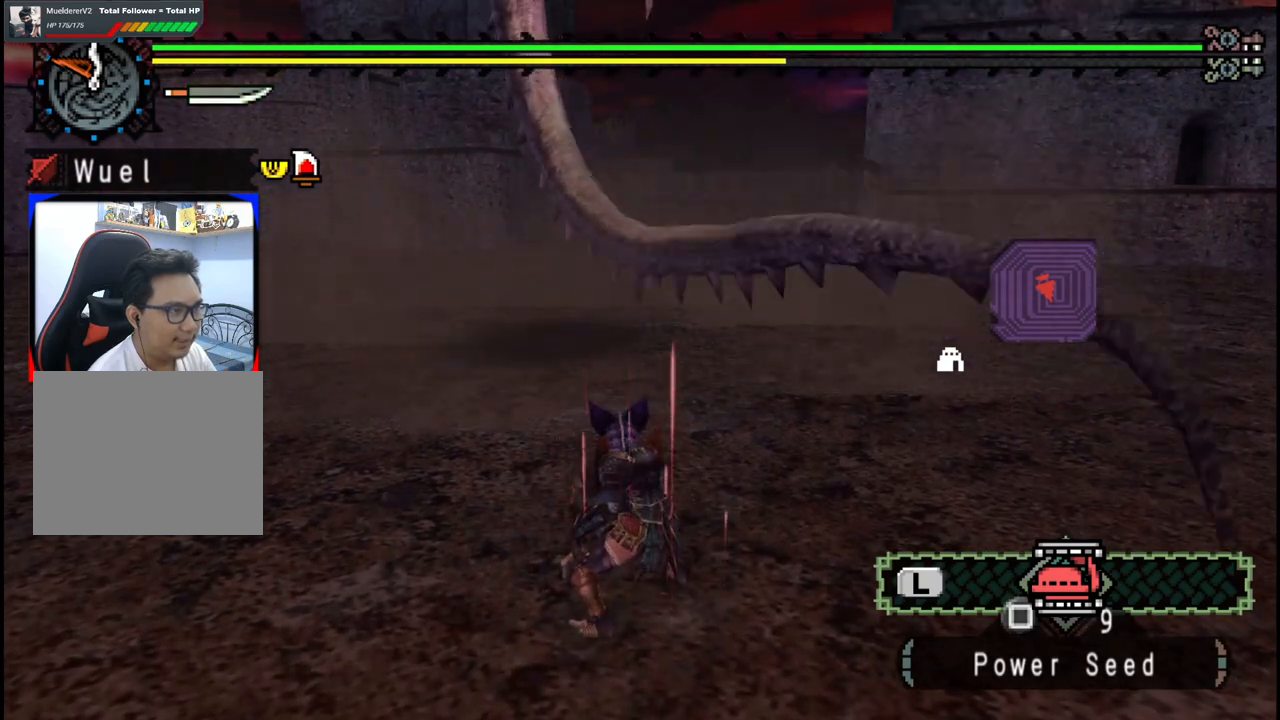
{"dt_ms": 500, "buttons": [], "left_stick": "center", "right_stick": "center", "events": []}
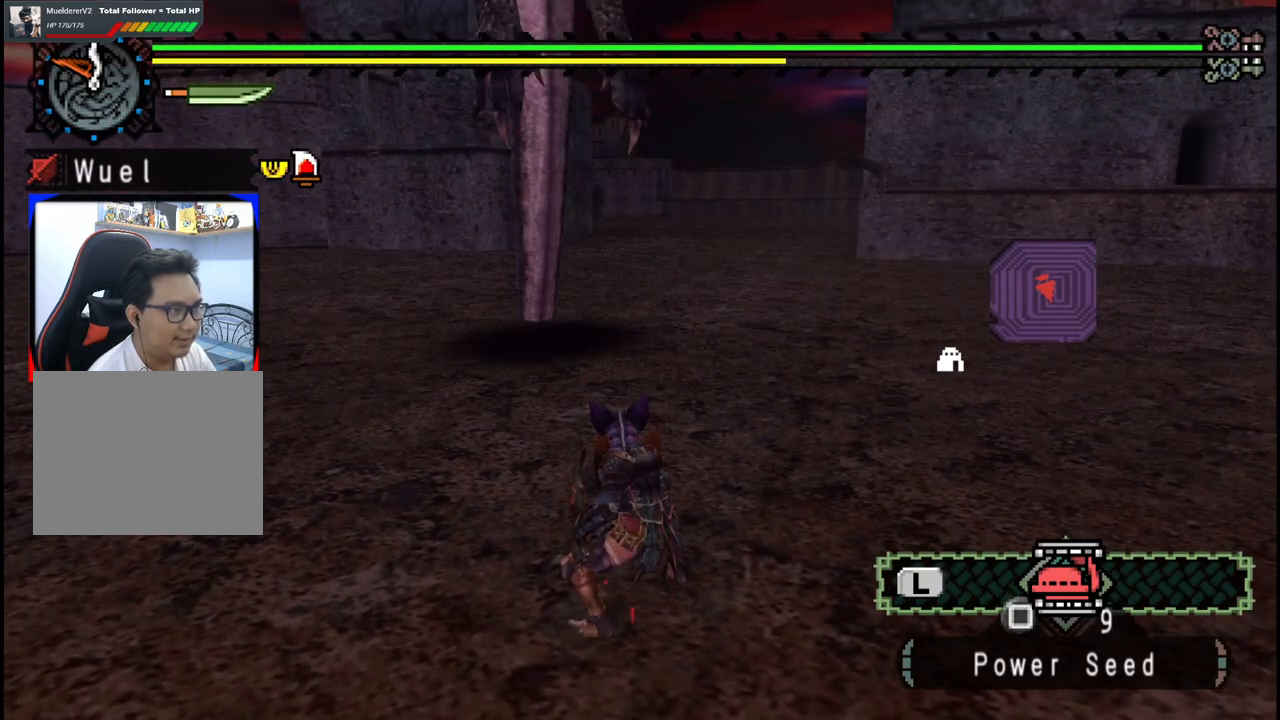
{"dt_ms": 500, "buttons": [], "left_stick": "up-left", "right_stick": "center", "events": [[283, "left_stick", "left"], [350, "left_stick", "up-left"]]}
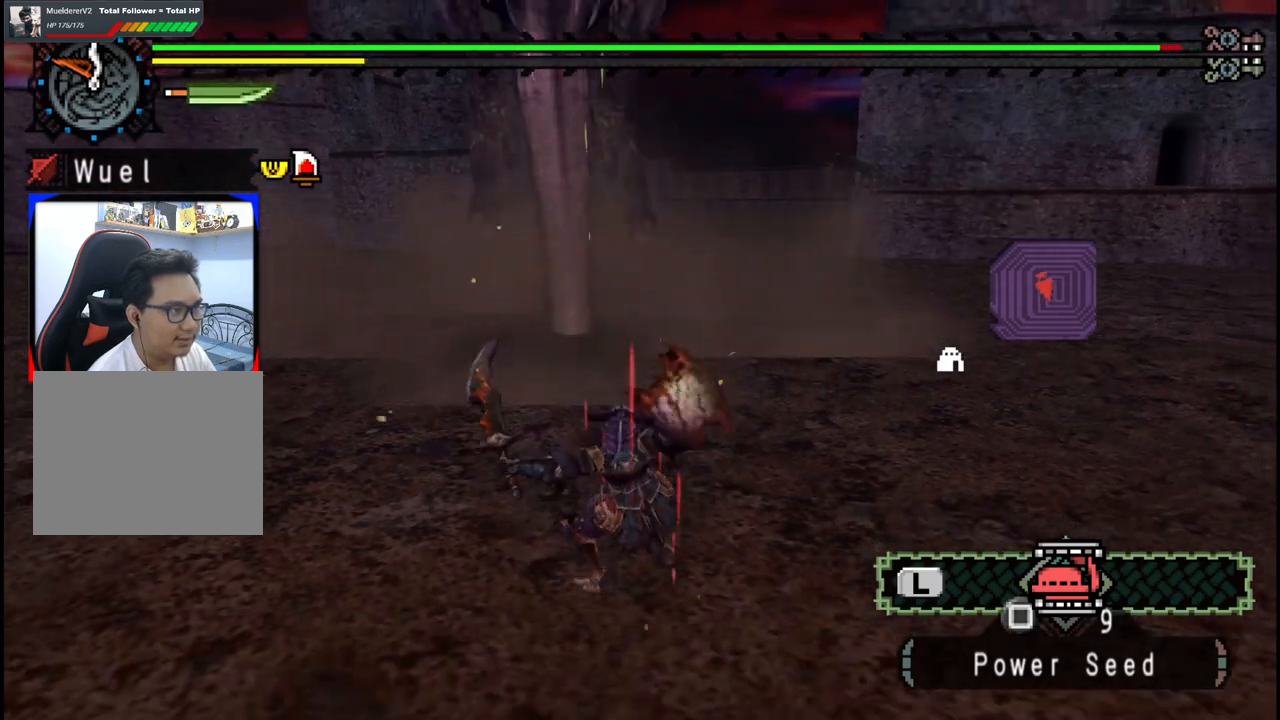
{"dt_ms": 500, "buttons": [], "left_stick": "center", "right_stick": "center", "events": [[367, "left_stick", "center"]]}
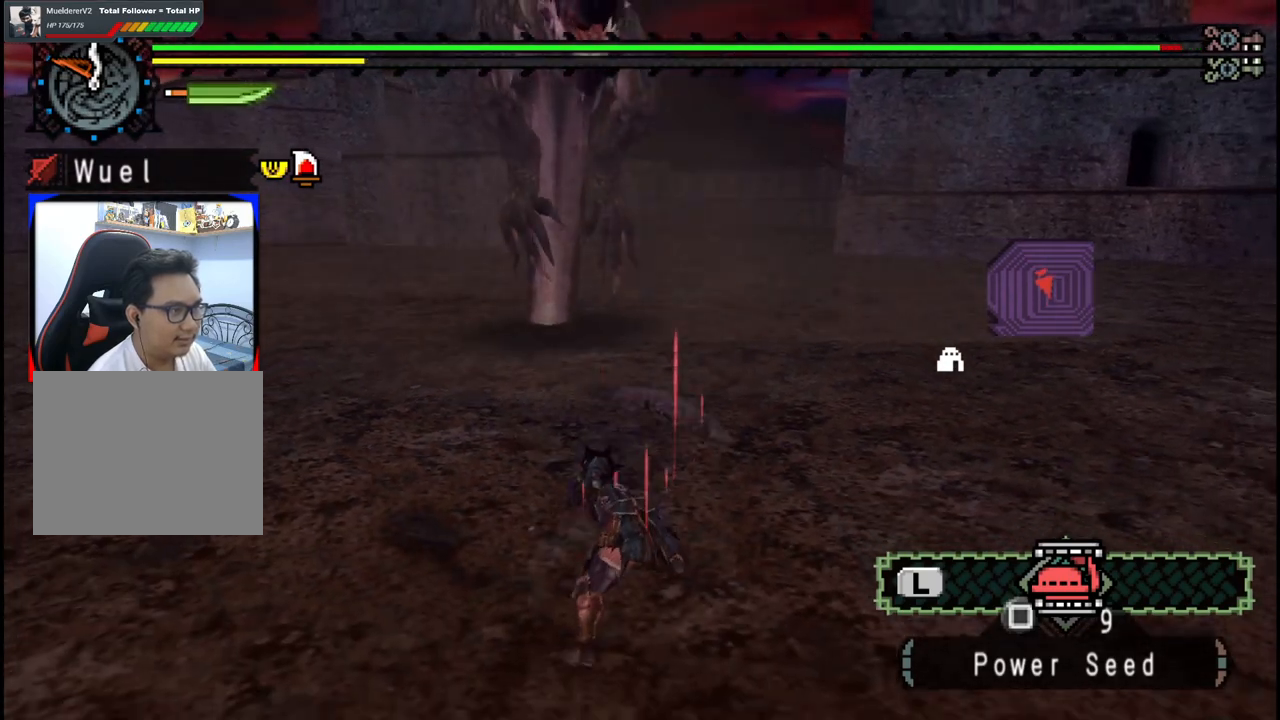
{"dt_ms": 500, "buttons": [], "left_stick": "left", "right_stick": "center", "events": [[183, "left_stick", "left"]]}
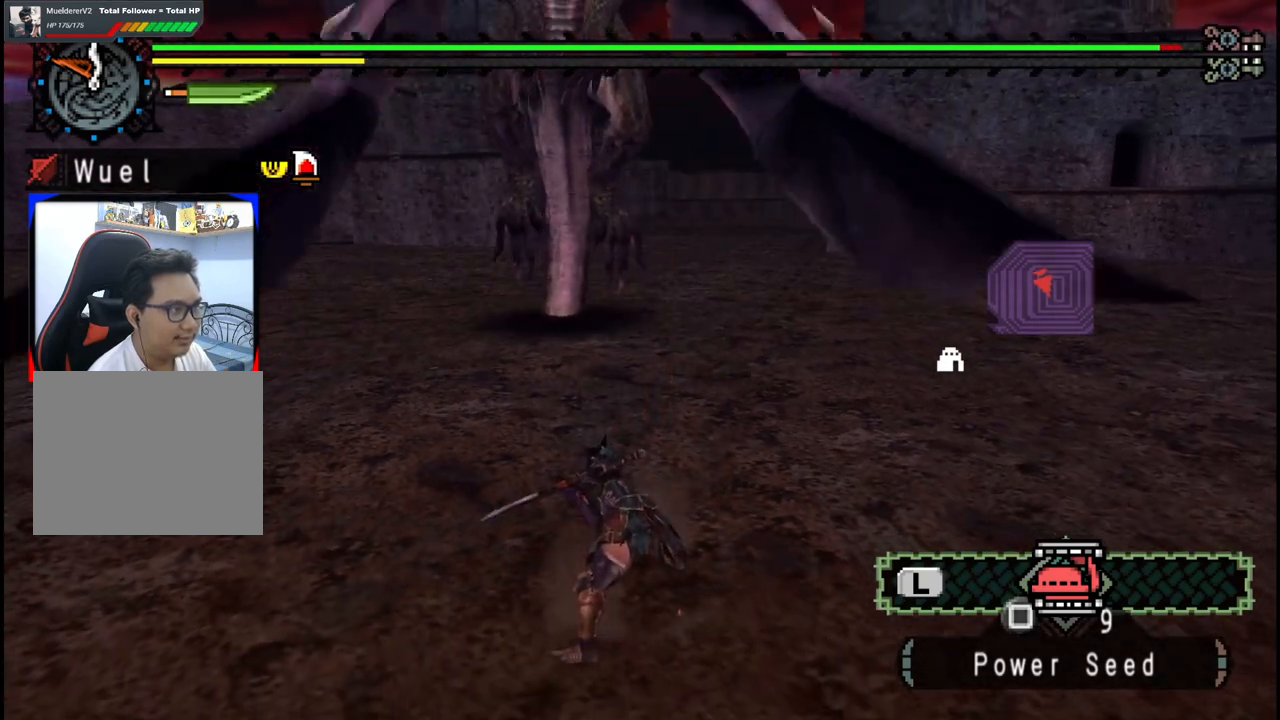
{"dt_ms": 500, "buttons": [], "left_stick": "left", "right_stick": "right", "events": [[467, "right_stick", "right"]]}
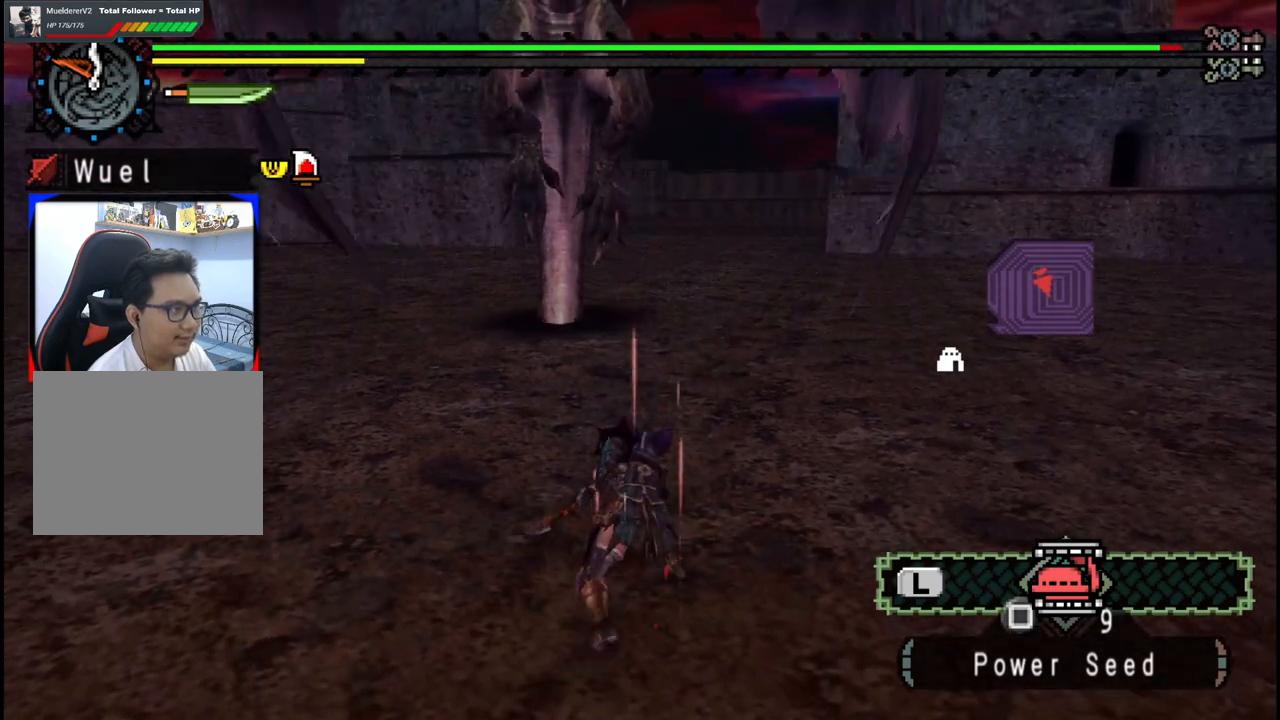
{"dt_ms": 500, "buttons": [], "left_stick": "left", "right_stick": "center", "events": [[83, "right_stick", "center"], [300, "A", "down"], [383, "A", "up"]]}
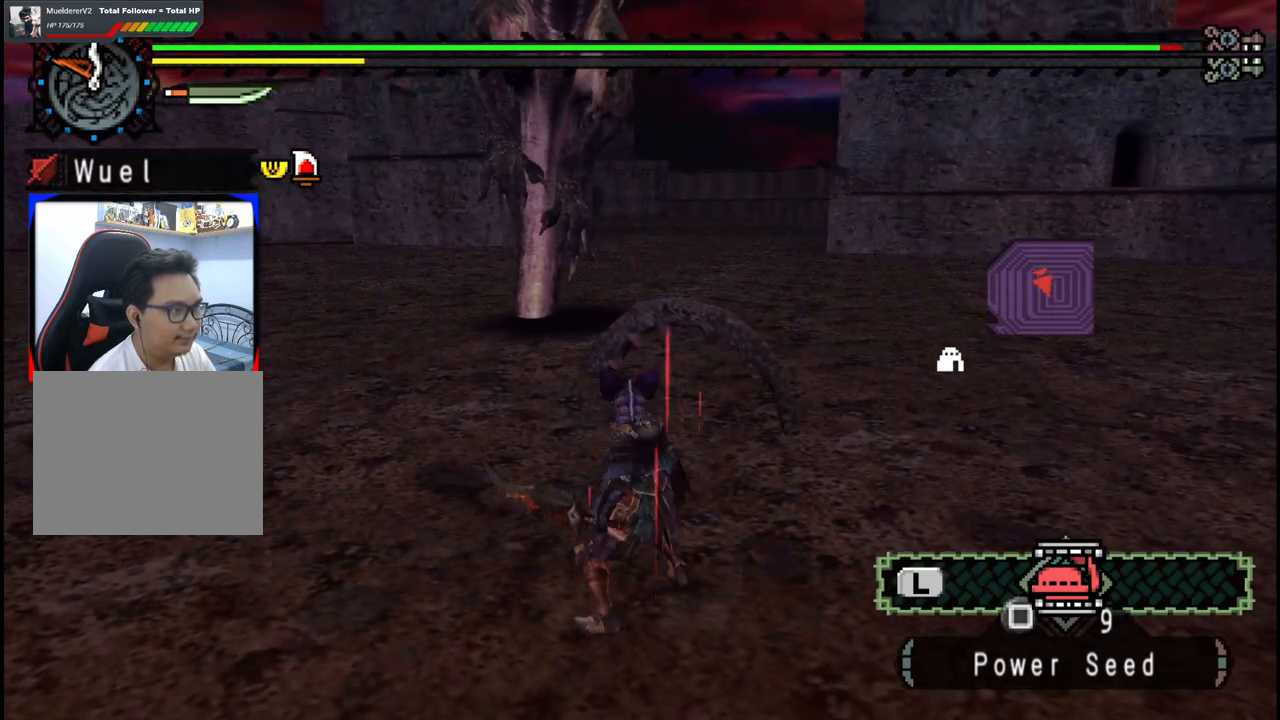
{"dt_ms": 500, "buttons": [], "left_stick": "down-left", "right_stick": "center", "events": [[33, "A", "down"], [33, "left_stick", "down-left"], [150, "A", "up"], [200, "A", "down"], [300, "A", "up"], [350, "A", "down"], [450, "A", "up"]]}
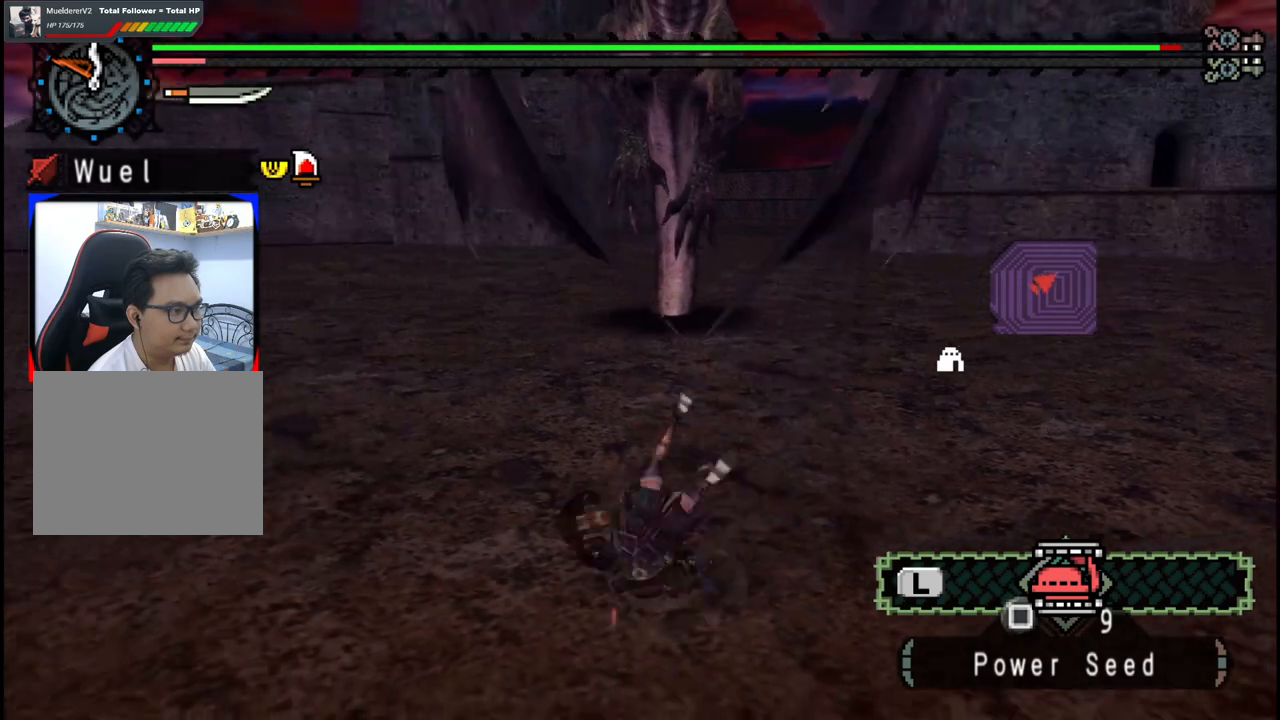
{"dt_ms": 500, "buttons": [], "left_stick": "down-left", "right_stick": "center", "events": [[17, "A", "down"], [150, "A", "up"]]}
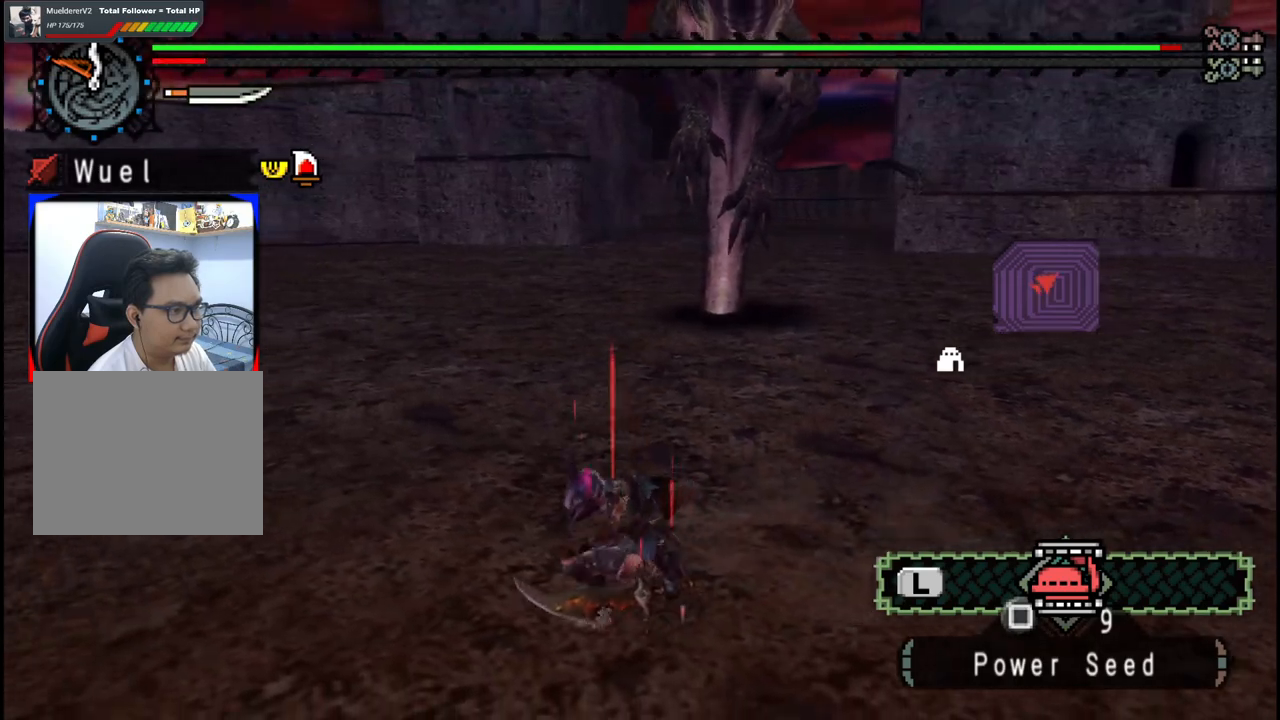
{"dt_ms": 500, "buttons": [], "left_stick": "left", "right_stick": "center"}
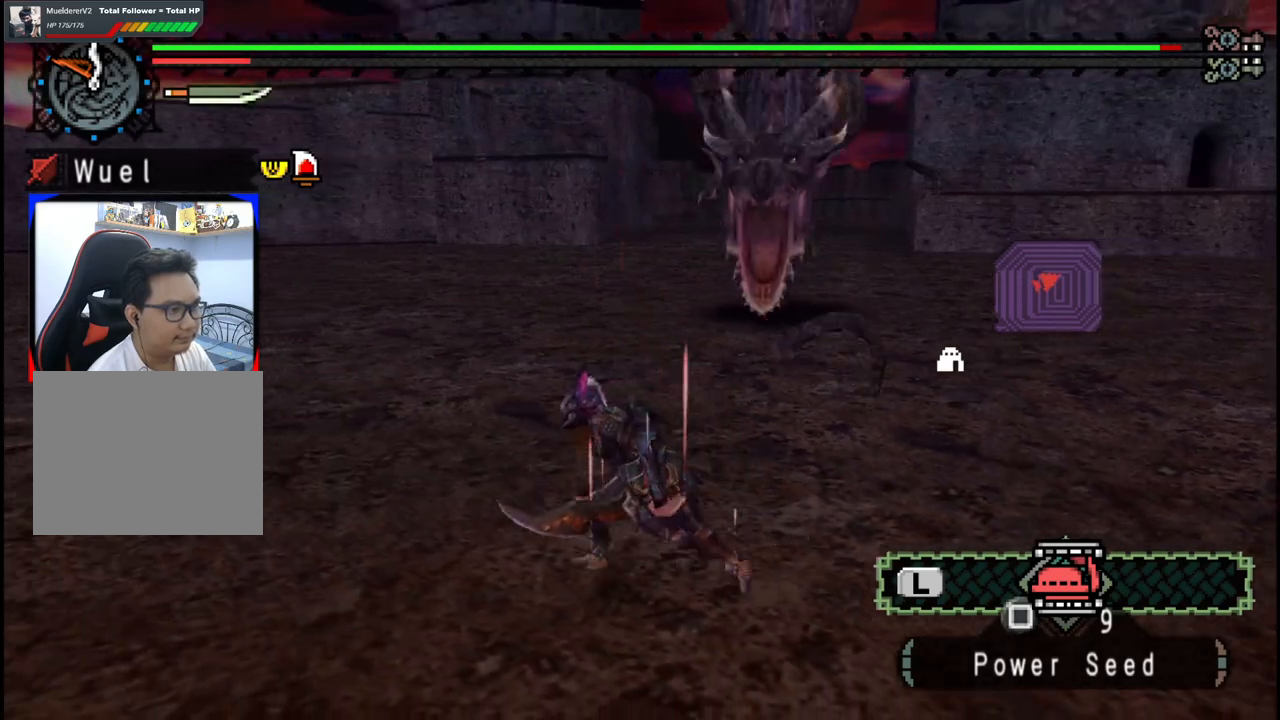
{"dt_ms": 500, "buttons": [], "left_stick": "left", "right_stick": "center", "events": [[33, "A", "down"], [133, "A", "up"]]}
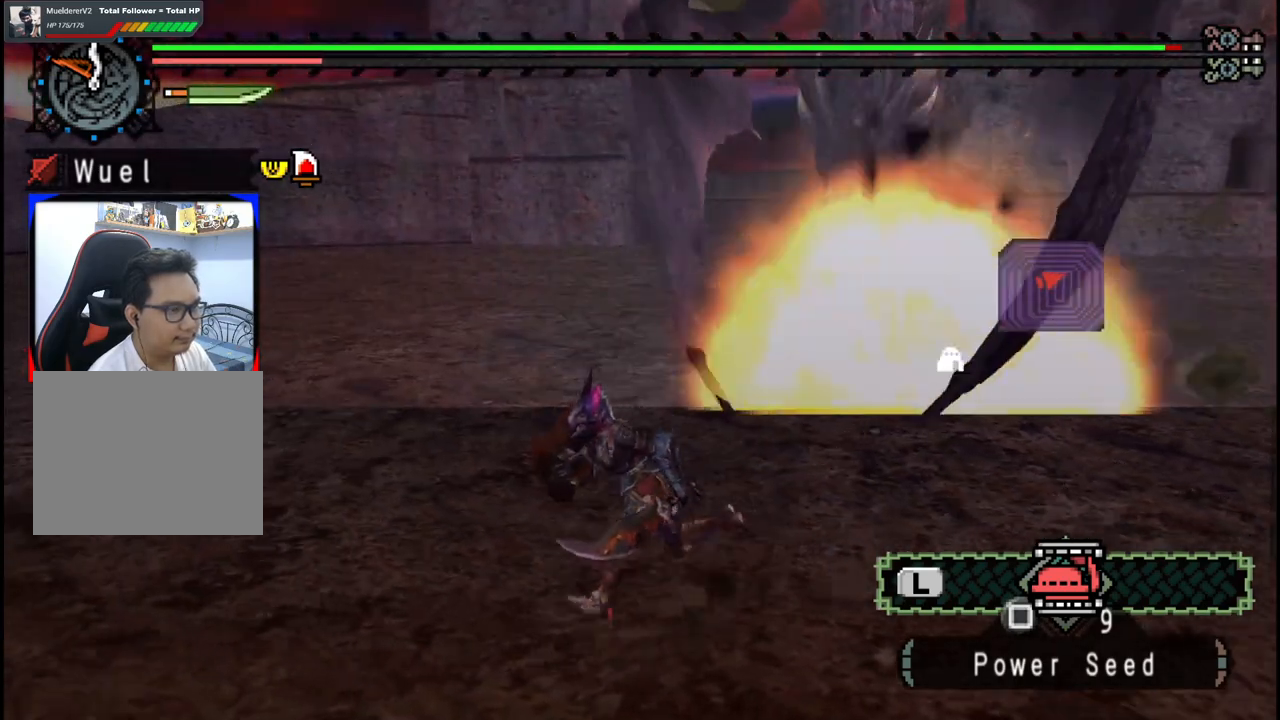
{"dt_ms": 500, "buttons": [], "left_stick": "left", "right_stick": "center", "events": [[267, "right_stick", "right"], [450, "right_stick", "center"]]}
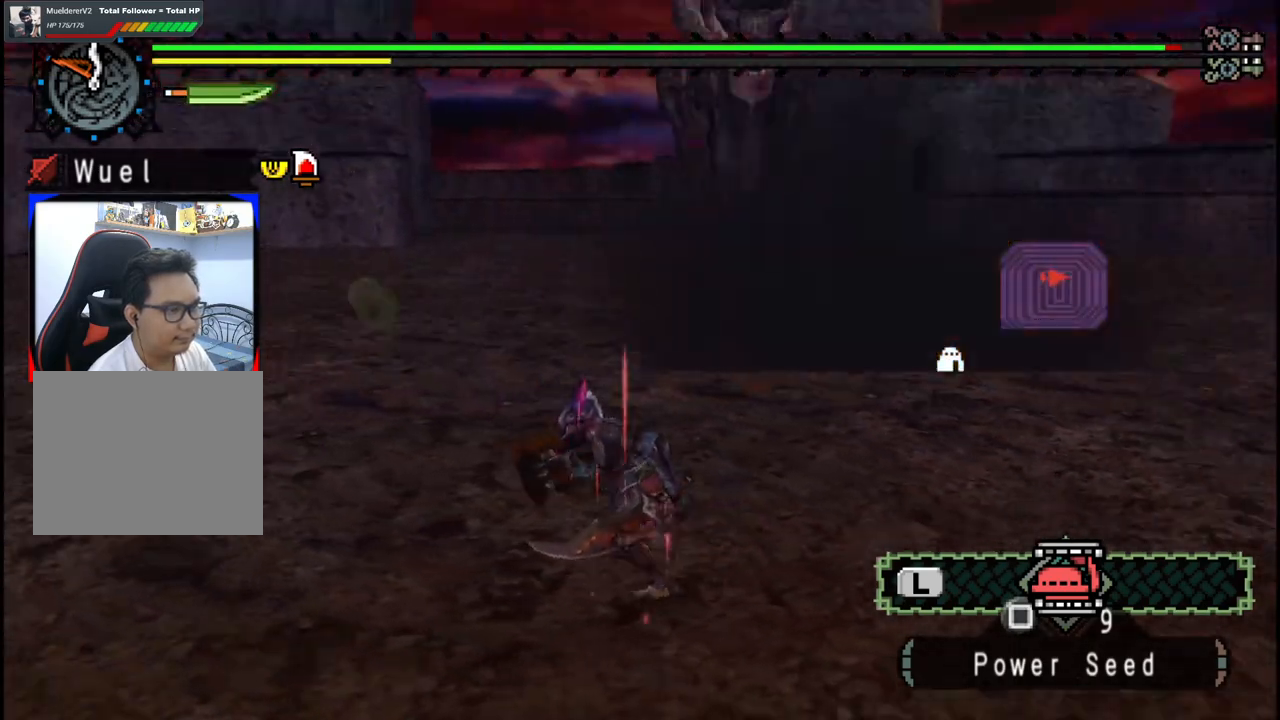
{"dt_ms": 500, "buttons": [], "left_stick": "left", "right_stick": "center", "events": []}
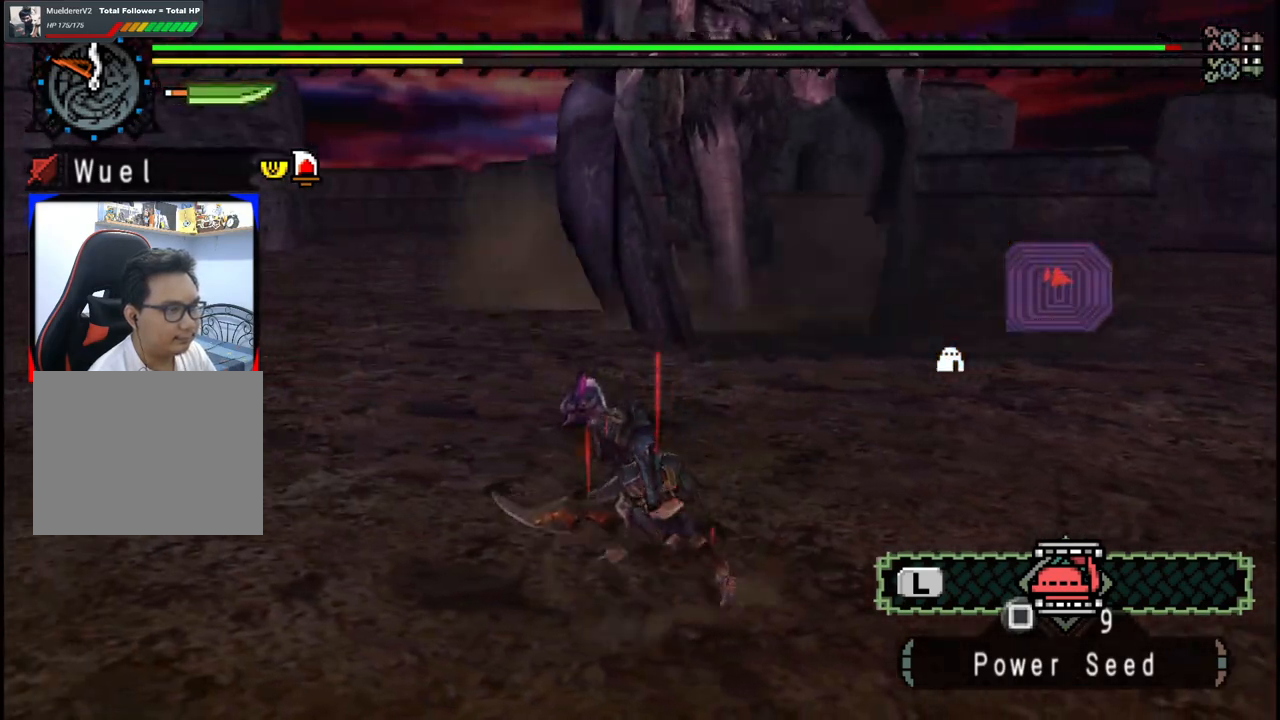
{"dt_ms": 500, "buttons": [], "left_stick": "down-left", "right_stick": "center", "events": [[233, "right_stick", "right"], [333, "left_stick", "down-left"], [417, "right_stick", "center"]]}
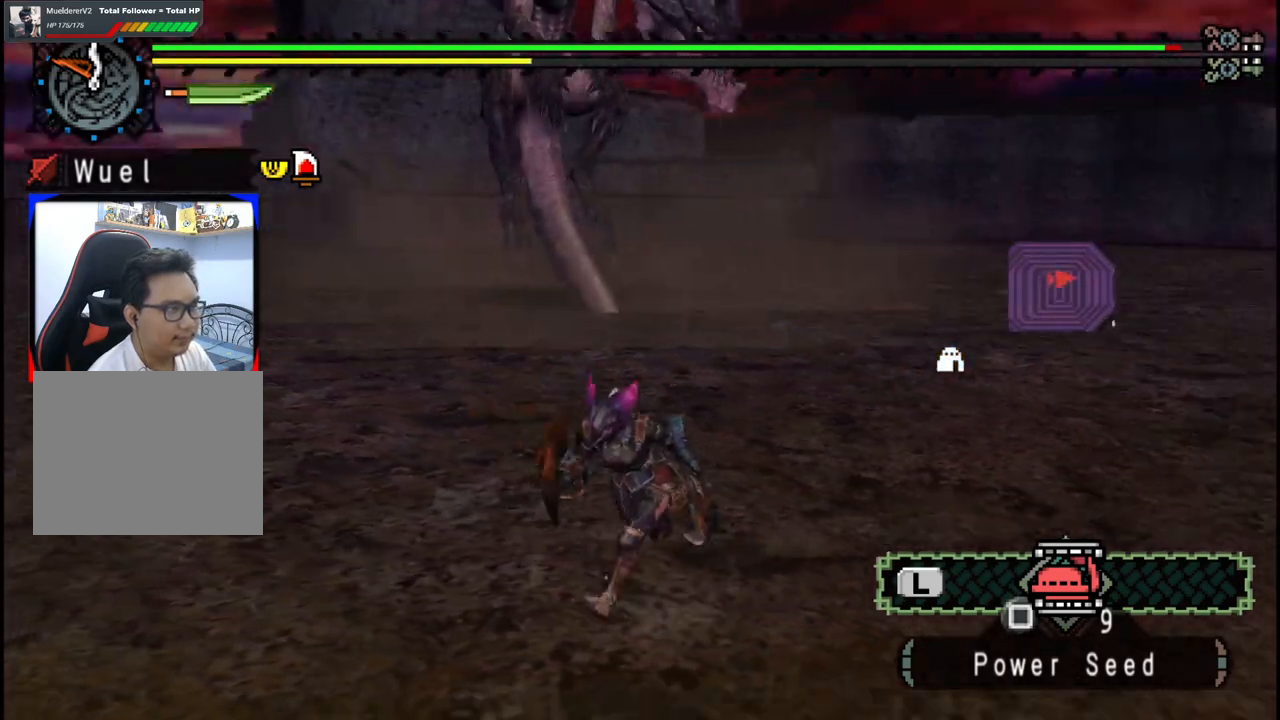
{"dt_ms": 500, "buttons": [], "left_stick": "left", "right_stick": "center", "events": [[267, "left_stick", "left"]]}
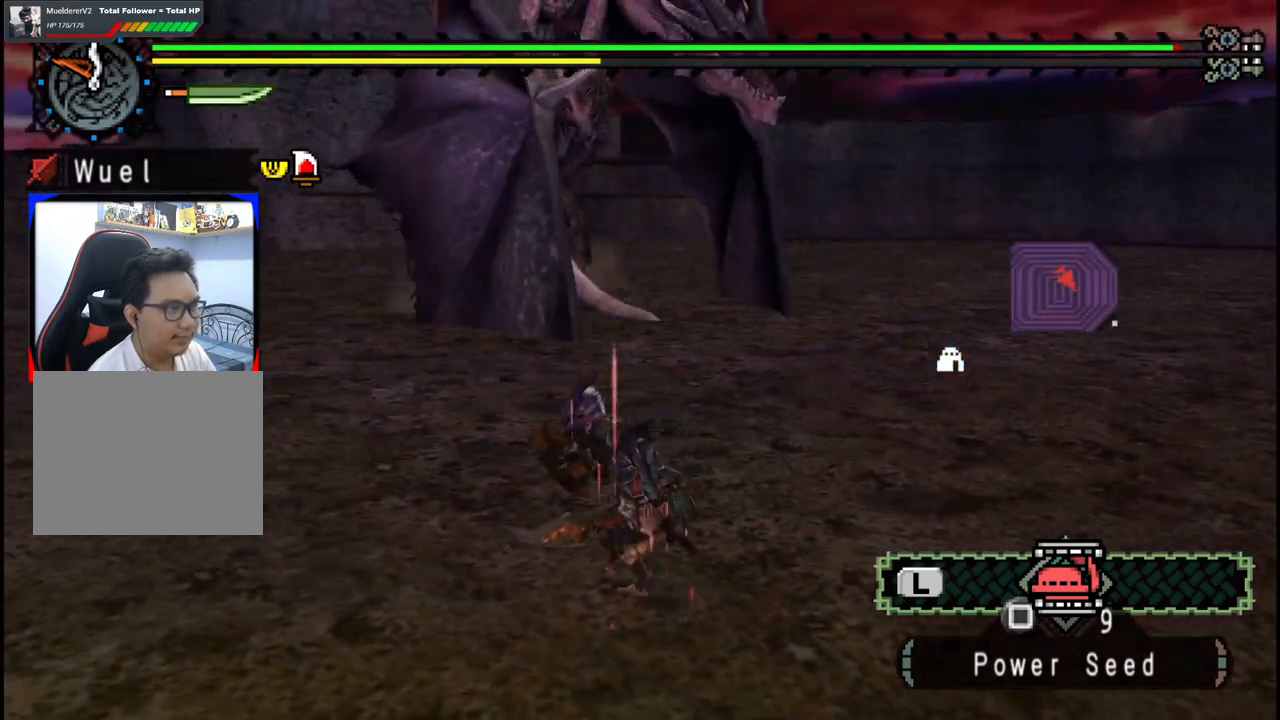
{"dt_ms": 500, "buttons": [], "left_stick": "left", "right_stick": "center", "events": [[300, "right_stick", "right"], [500, "right_stick", "center"]]}
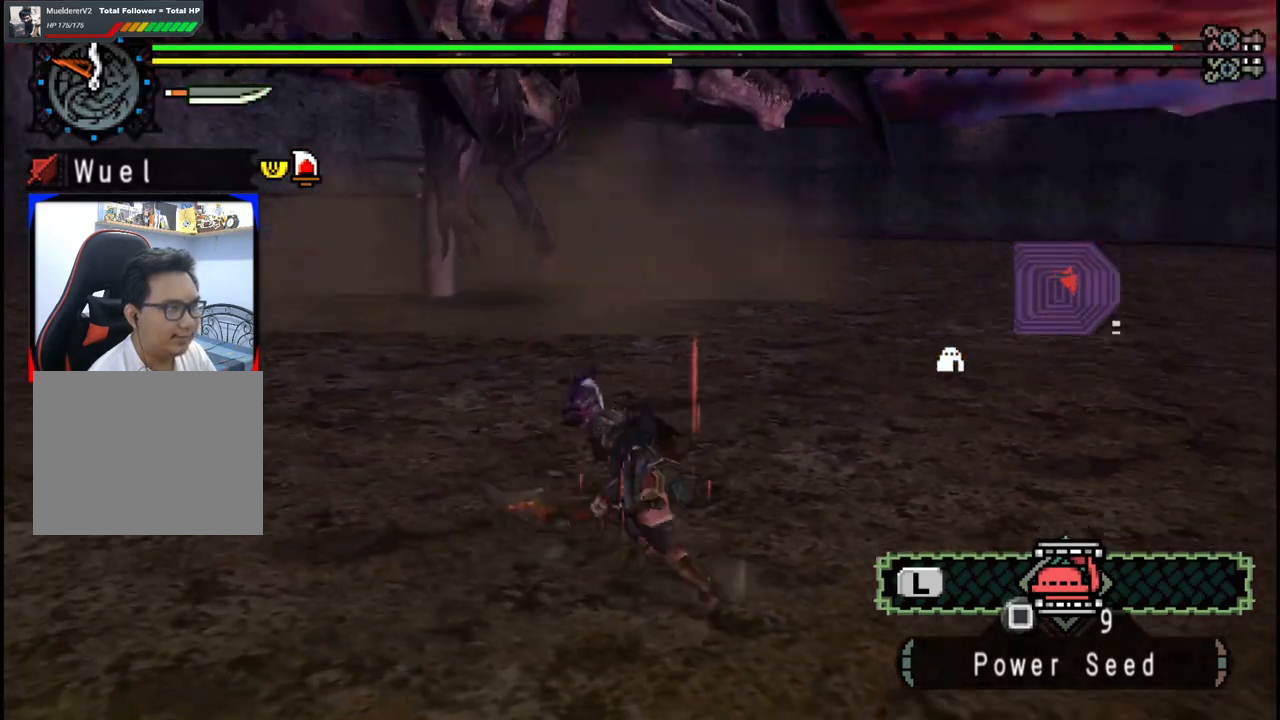
{"dt_ms": 500, "buttons": [], "left_stick": "left", "right_stick": "center", "events": []}
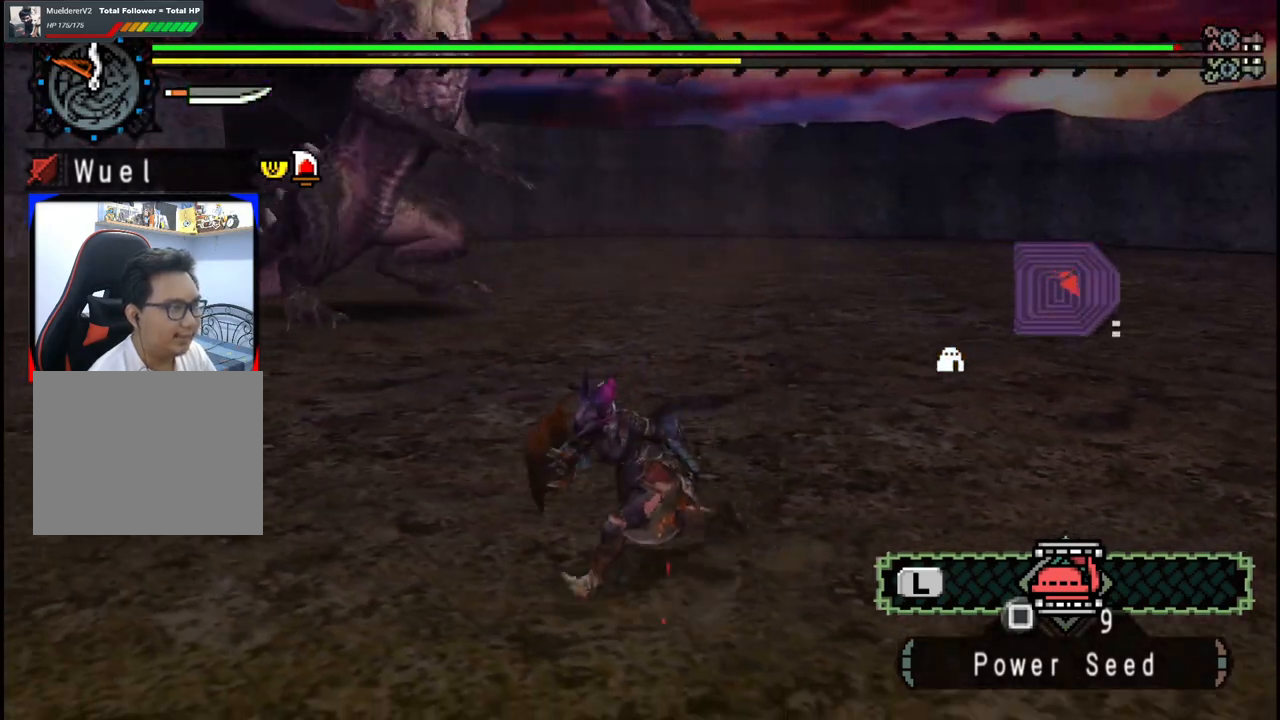
{"dt_ms": 500, "buttons": [], "left_stick": "up-left", "right_stick": "center", "events": [[117, "left_stick", "up-left"]]}
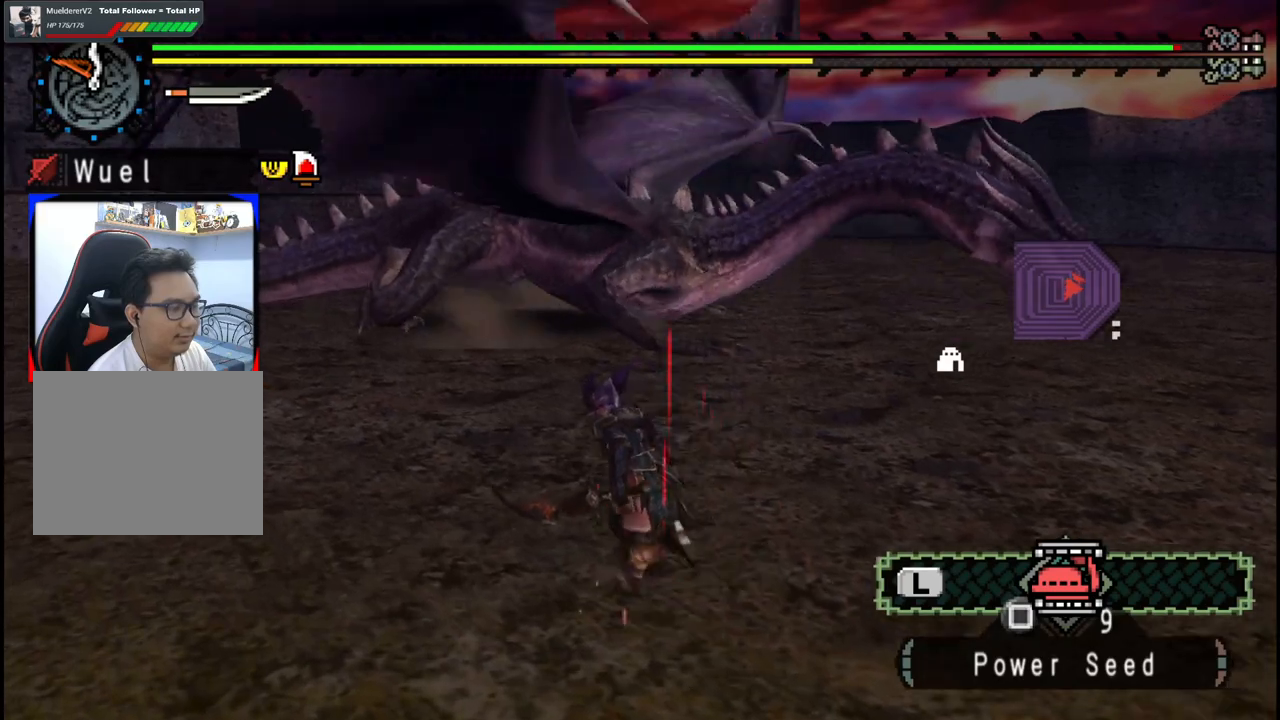
{"dt_ms": 500, "buttons": [], "left_stick": "left", "right_stick": "center", "events": [[150, "left_stick", "left"], [250, "right_stick", "right"], [433, "right_stick", "center"]]}
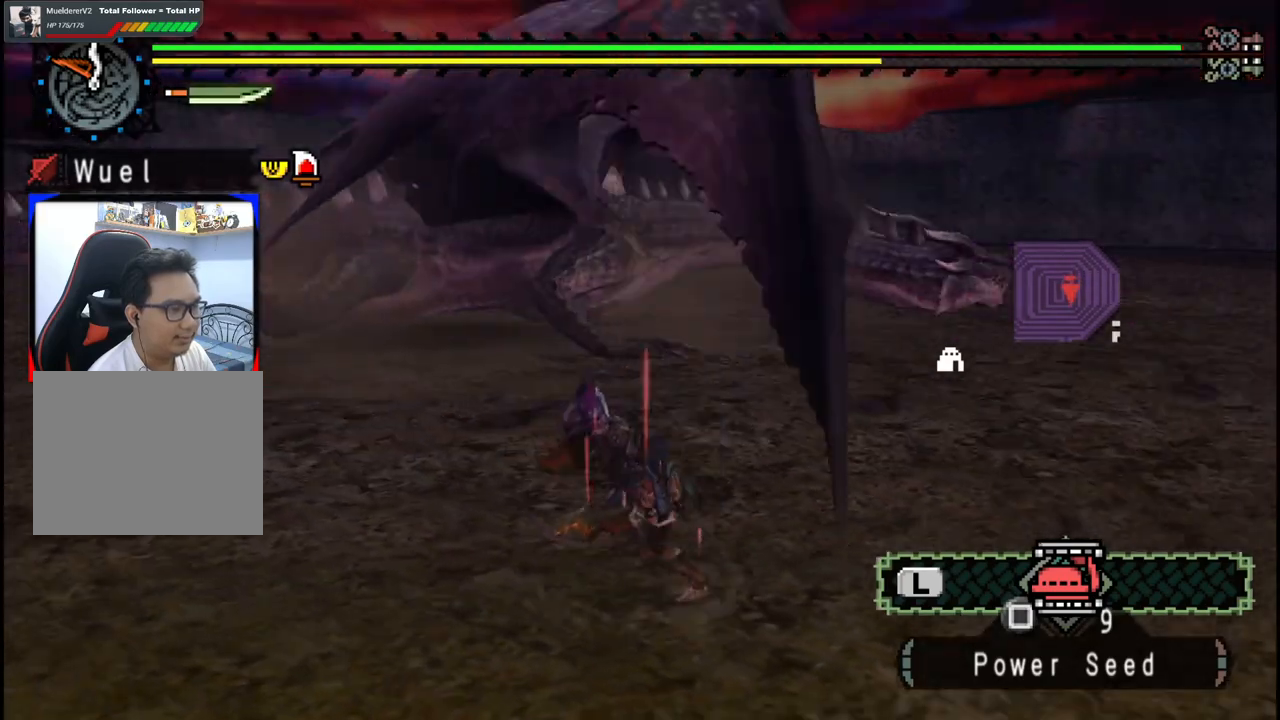
{"dt_ms": 500, "buttons": [], "left_stick": "left", "right_stick": "center", "events": []}
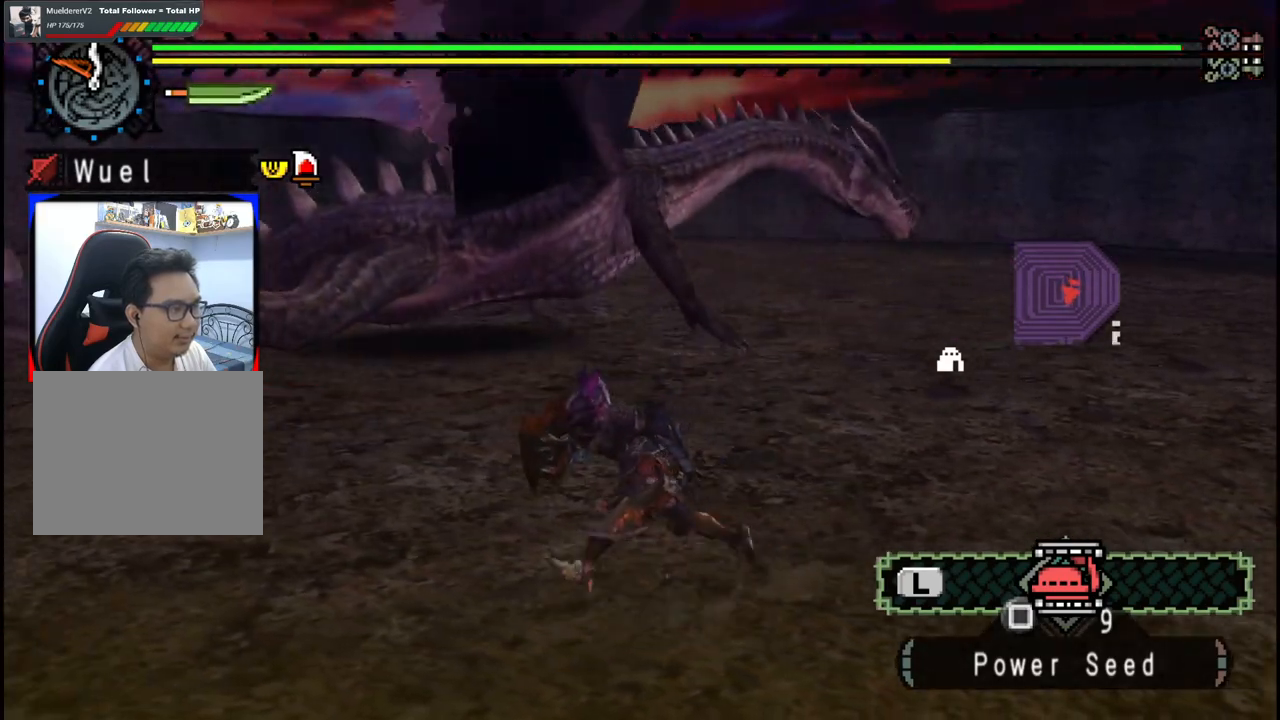
{"dt_ms": 500, "buttons": [], "left_stick": "left", "right_stick": "center", "events": [[133, "right_stick", "right"], [317, "right_stick", "center"]]}
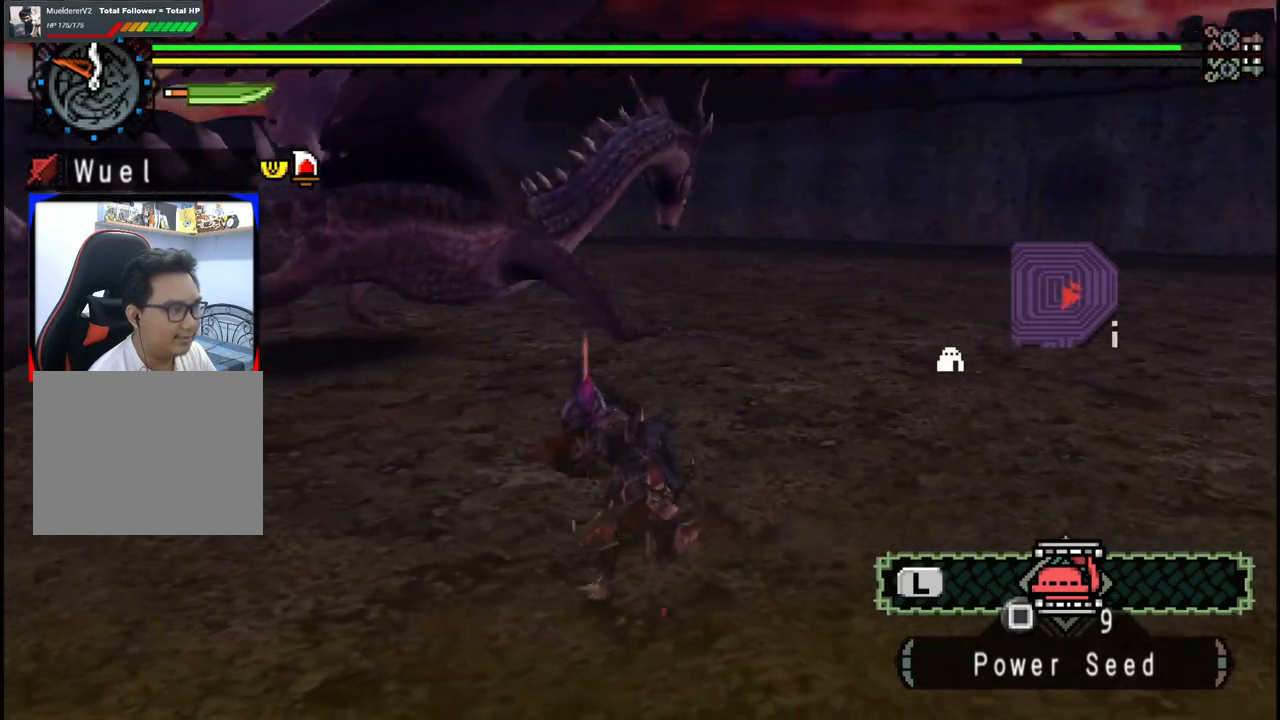
{"dt_ms": 500, "buttons": [], "left_stick": "left", "right_stick": "center", "events": []}
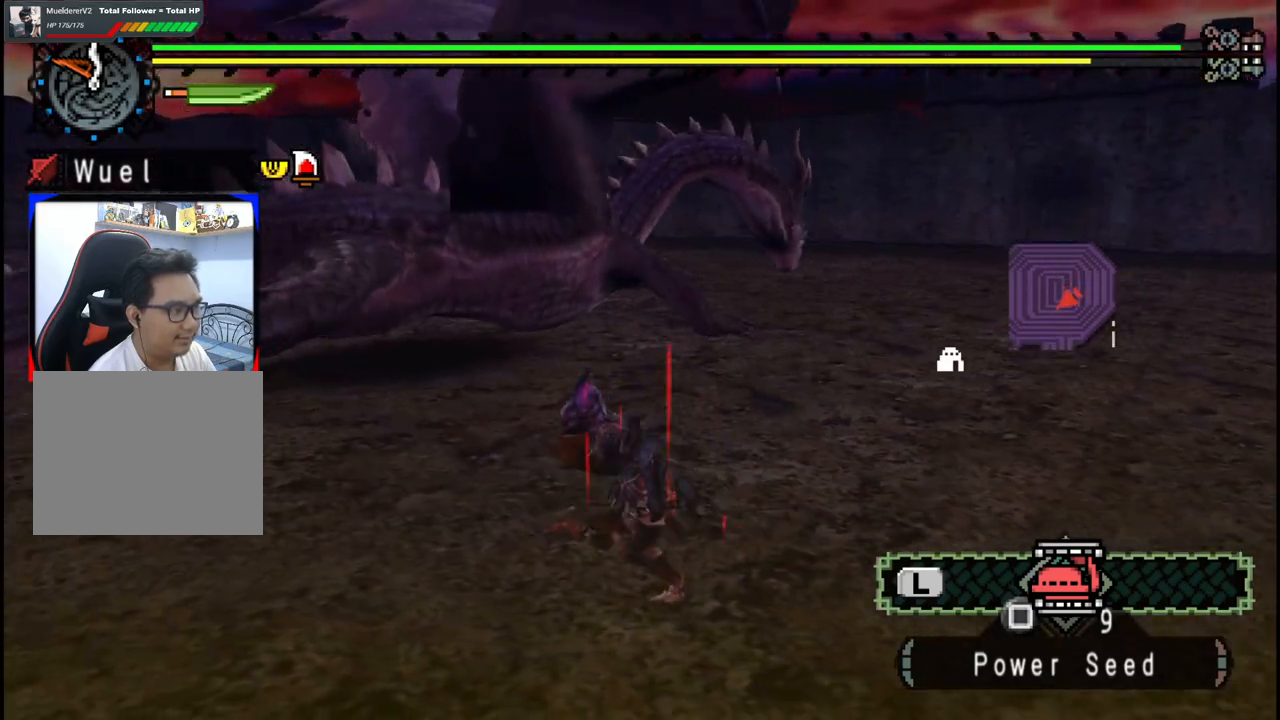
{"dt_ms": 500, "buttons": [], "left_stick": "left", "right_stick": "center", "events": []}
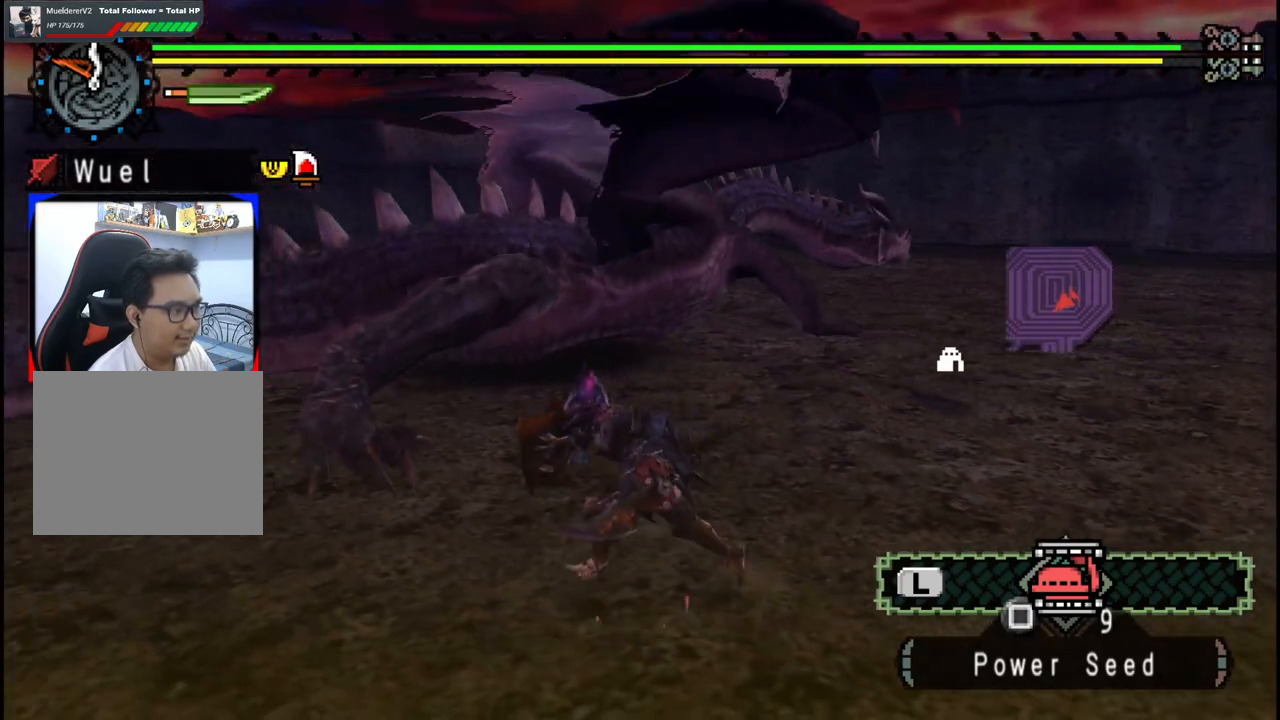
{"dt_ms": 1000, "buttons": ["Y"], "left_stick": "up-right", "right_stick": "center"}